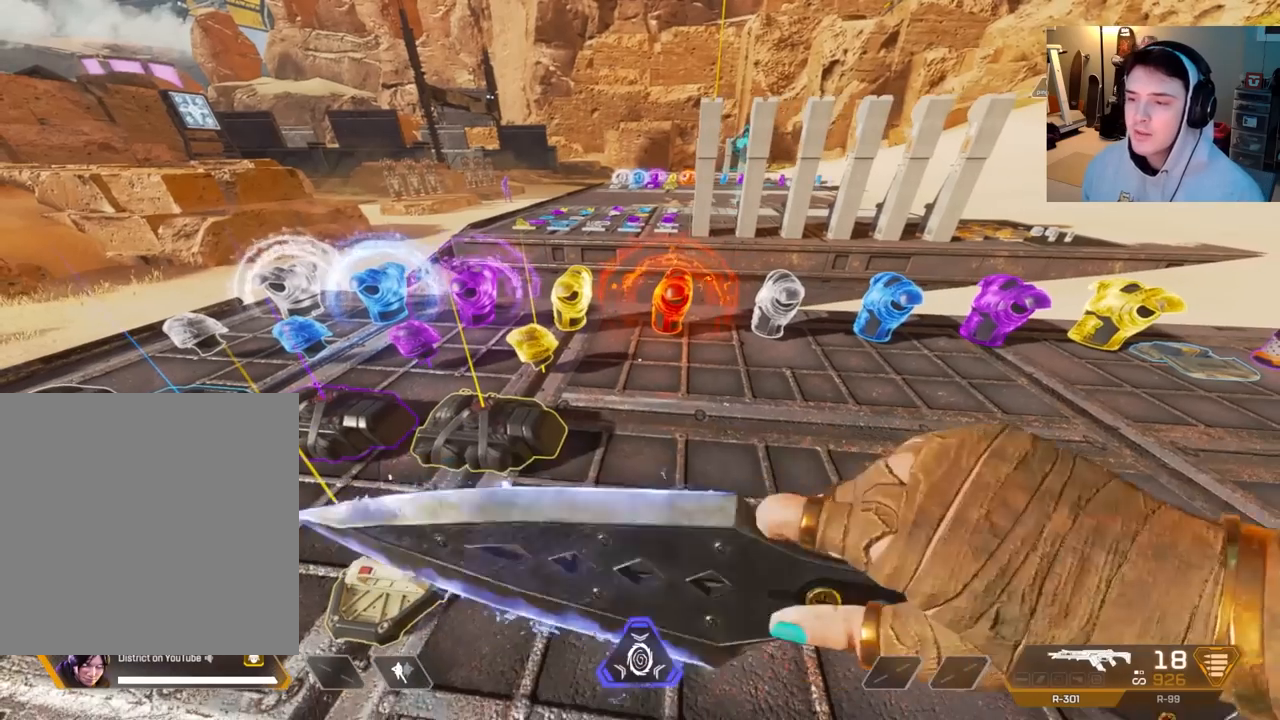
Gameplay with a controller (Xbox layout); each line is a JSON object with the inputs held at the frame after it. "events" lists button and stick changes between this image and that frame as [ms after this image, input, new state], when the widget could be followed in between.
{"buttons": [], "left_stick": "up", "right_stick": "center", "events": [[383, "left_stick", "up"]]}
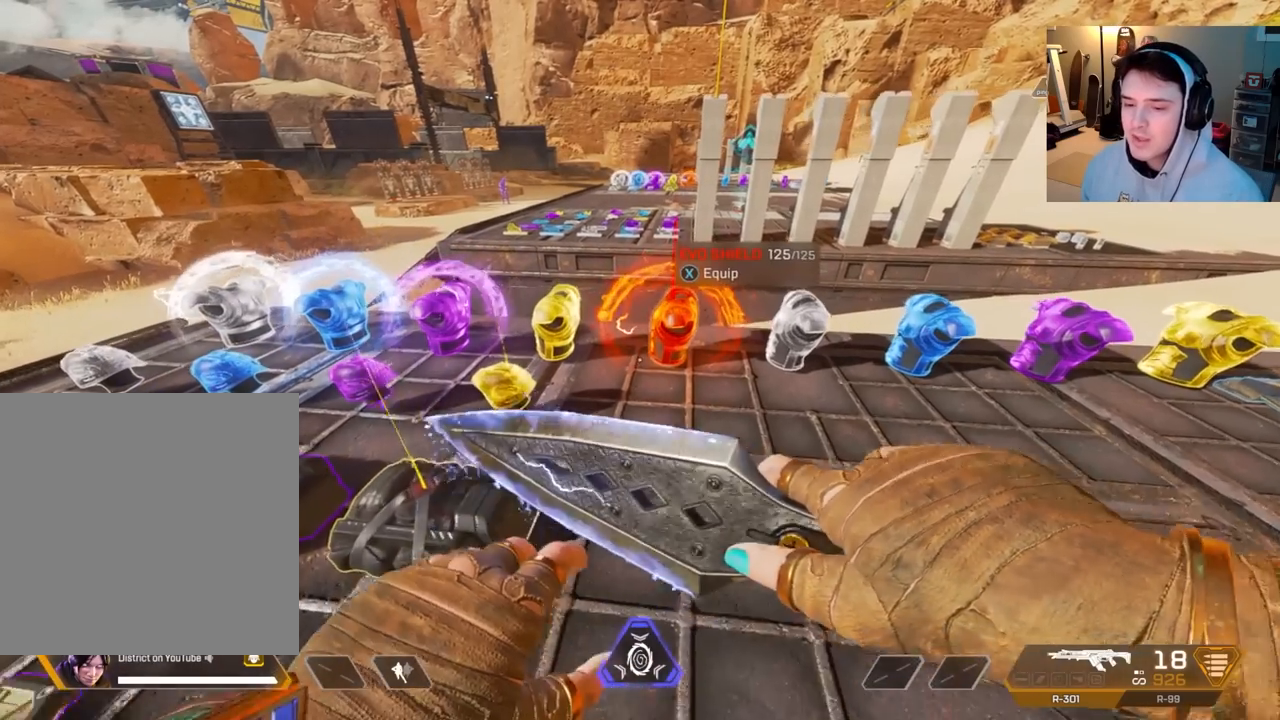
{"buttons": [], "left_stick": "center", "right_stick": "center", "events": [[33, "left_stick", "center"], [83, "left_stick", "down"], [200, "left_stick", "up"], [333, "left_stick", "center"]]}
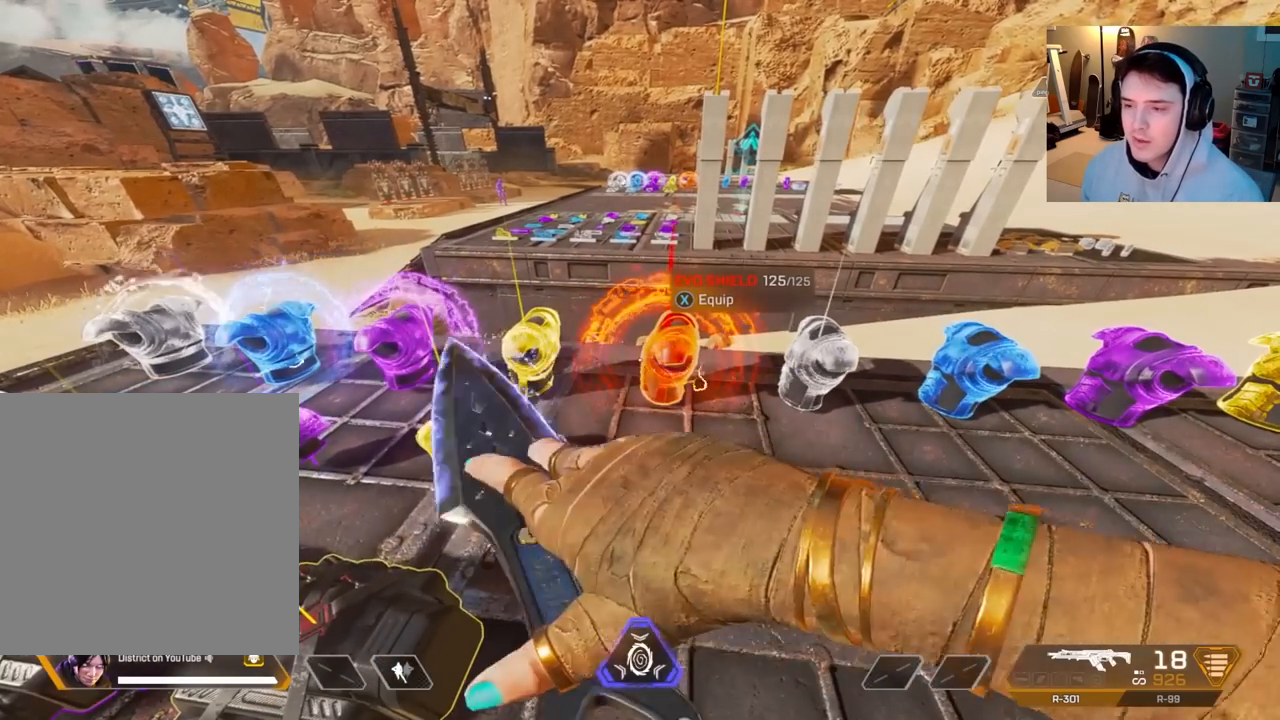
{"buttons": [], "left_stick": "up-right", "right_stick": "center", "events": [[250, "left_stick", "up"], [367, "left_stick", "left"], [417, "left_stick", "down"], [500, "left_stick", "up-right"]]}
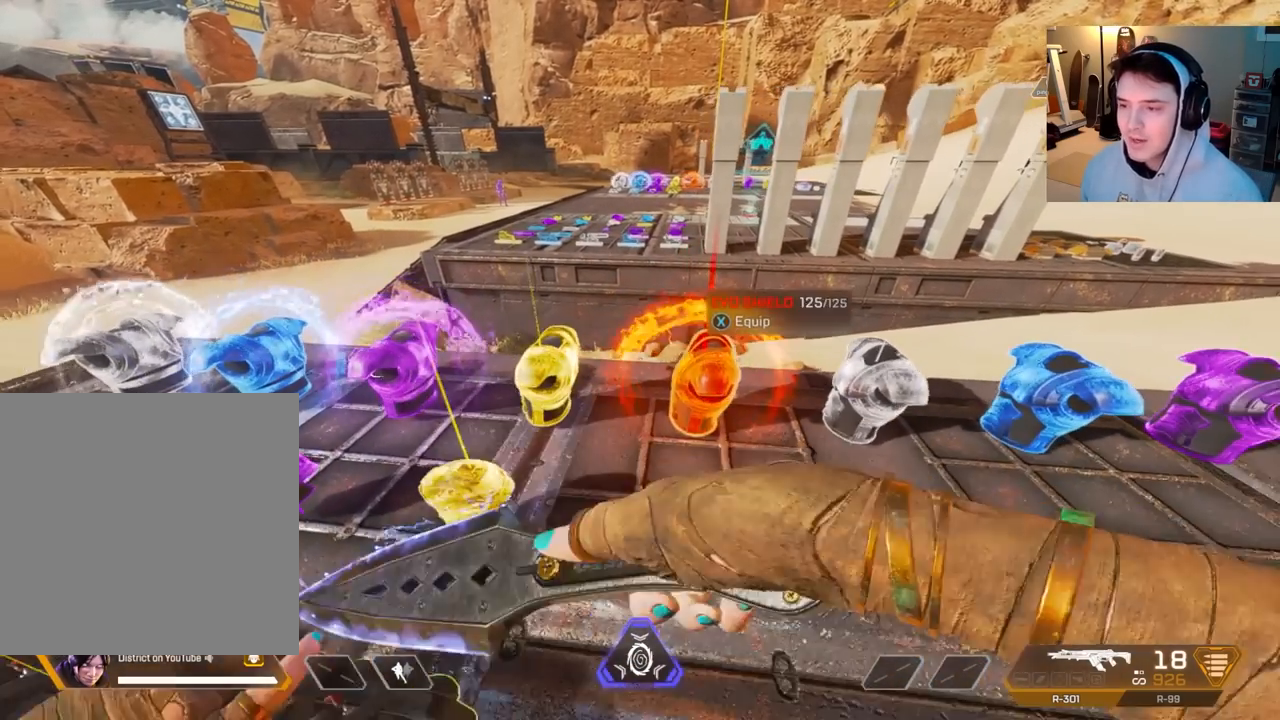
{"buttons": [], "left_stick": "center", "right_stick": "center", "events": [[117, "left_stick", "up-left"], [167, "left_stick", "down-left"], [250, "left_stick", "down-right"], [300, "left_stick", "up-right"], [433, "left_stick", "center"]]}
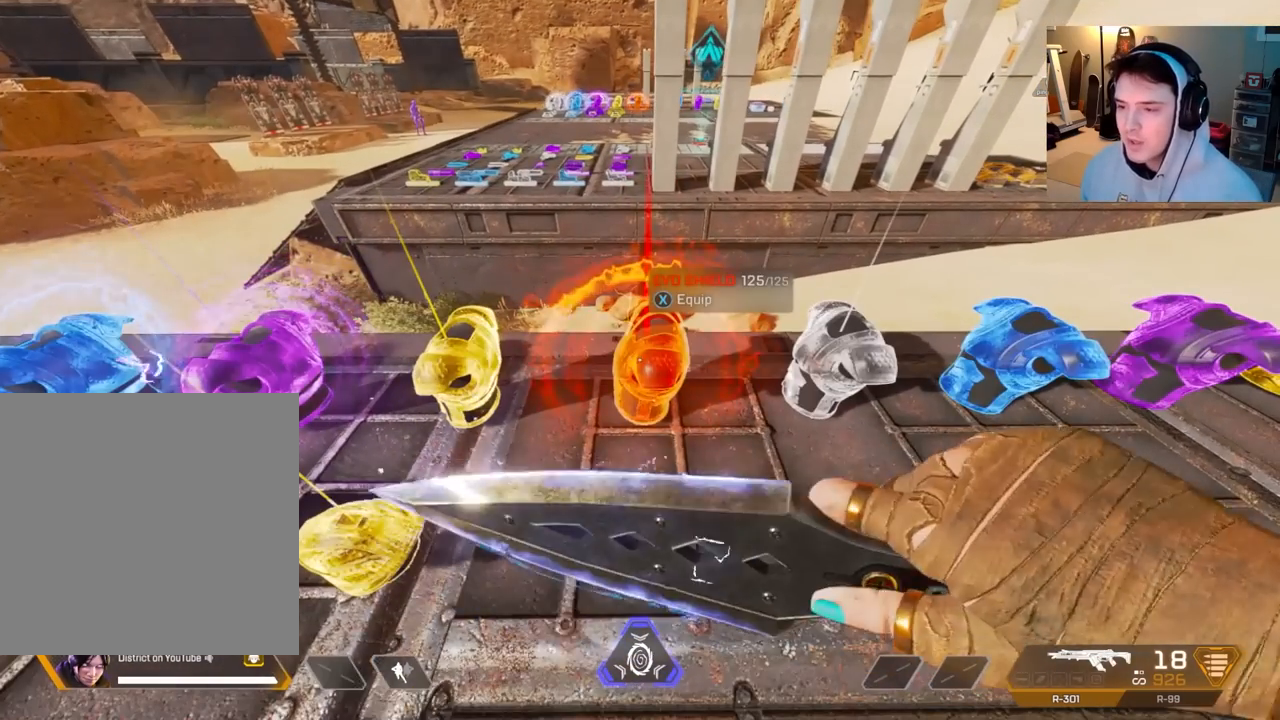
{"buttons": [], "left_stick": "center", "right_stick": "center", "events": []}
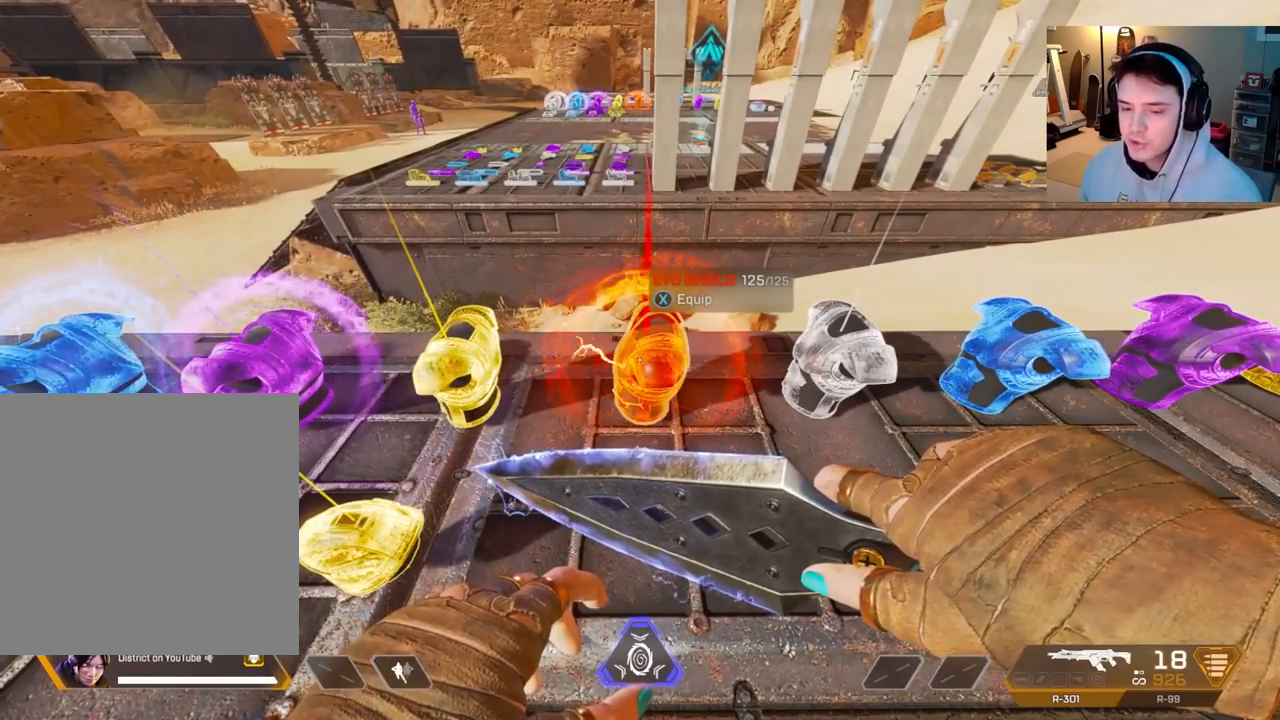
{"buttons": [], "left_stick": "down-right", "right_stick": "center", "events": [[133, "left_stick", "up-right"], [183, "left_stick", "up-left"], [250, "left_stick", "down-left"], [450, "left_stick", "down-right"]]}
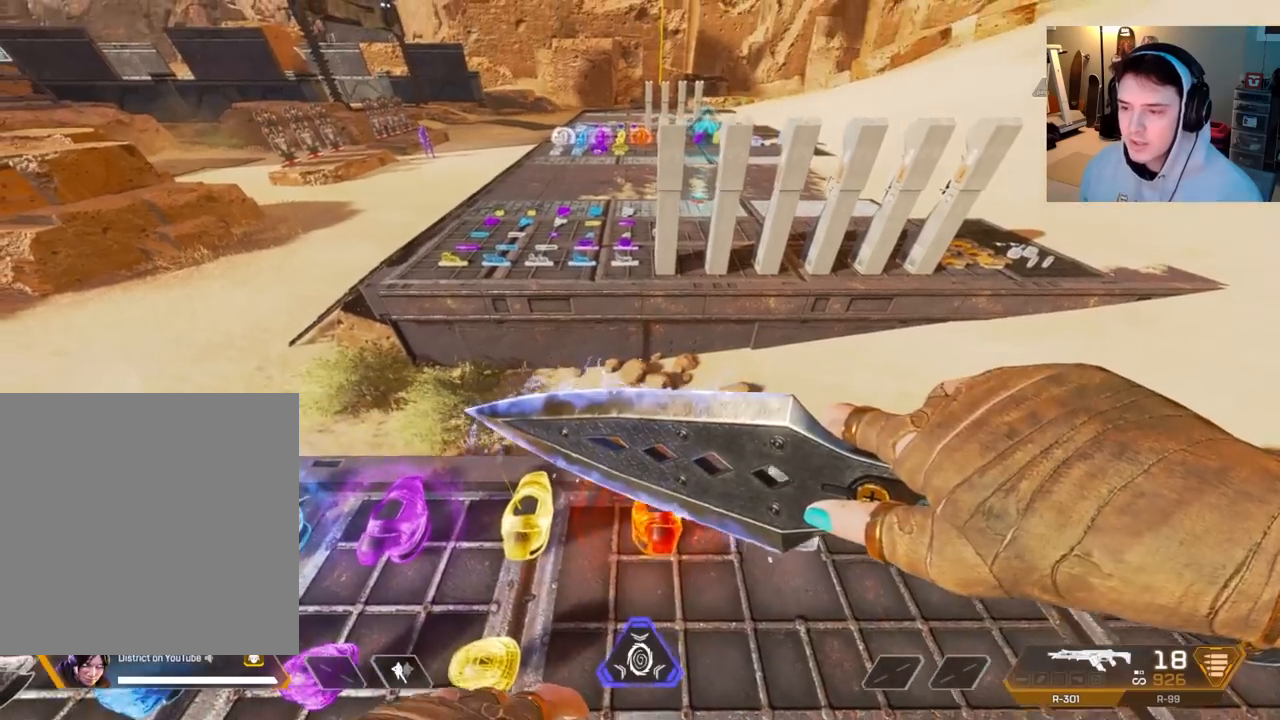
{"buttons": [], "left_stick": "center", "right_stick": "center", "events": [[117, "left_stick", "up-right"], [250, "left_stick", "center"]]}
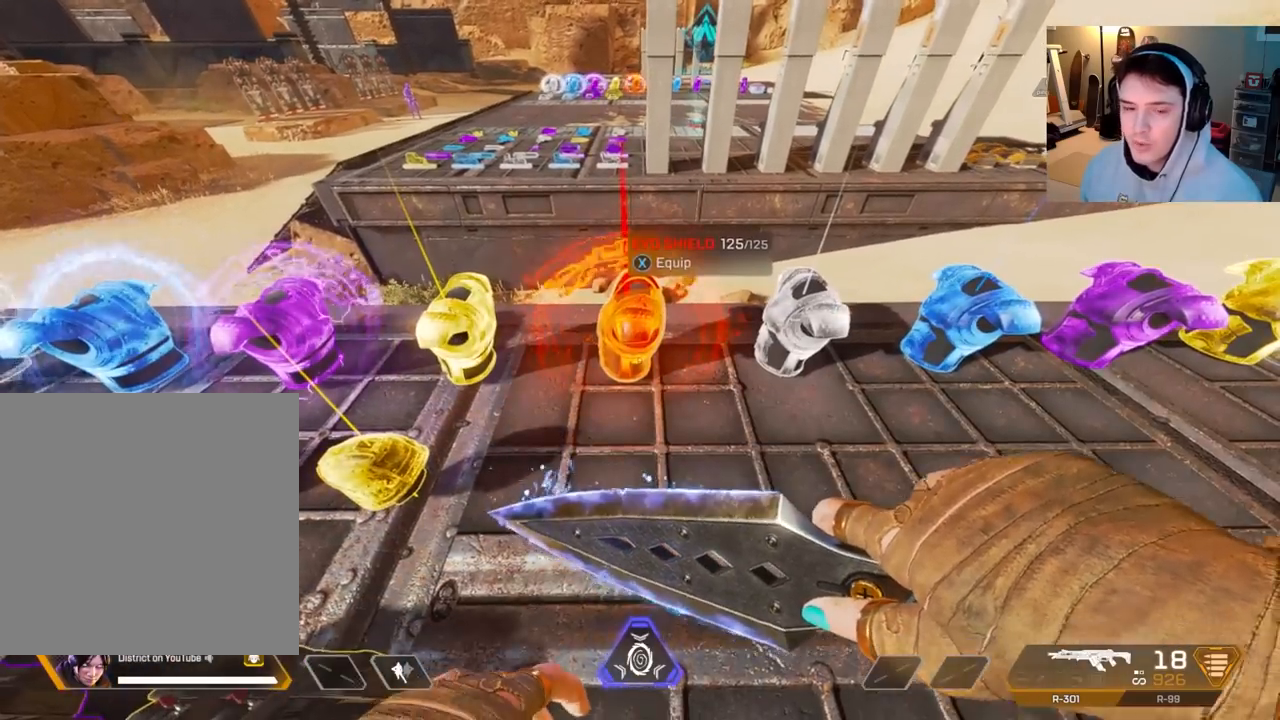
{"buttons": [], "left_stick": "center", "right_stick": "center", "events": []}
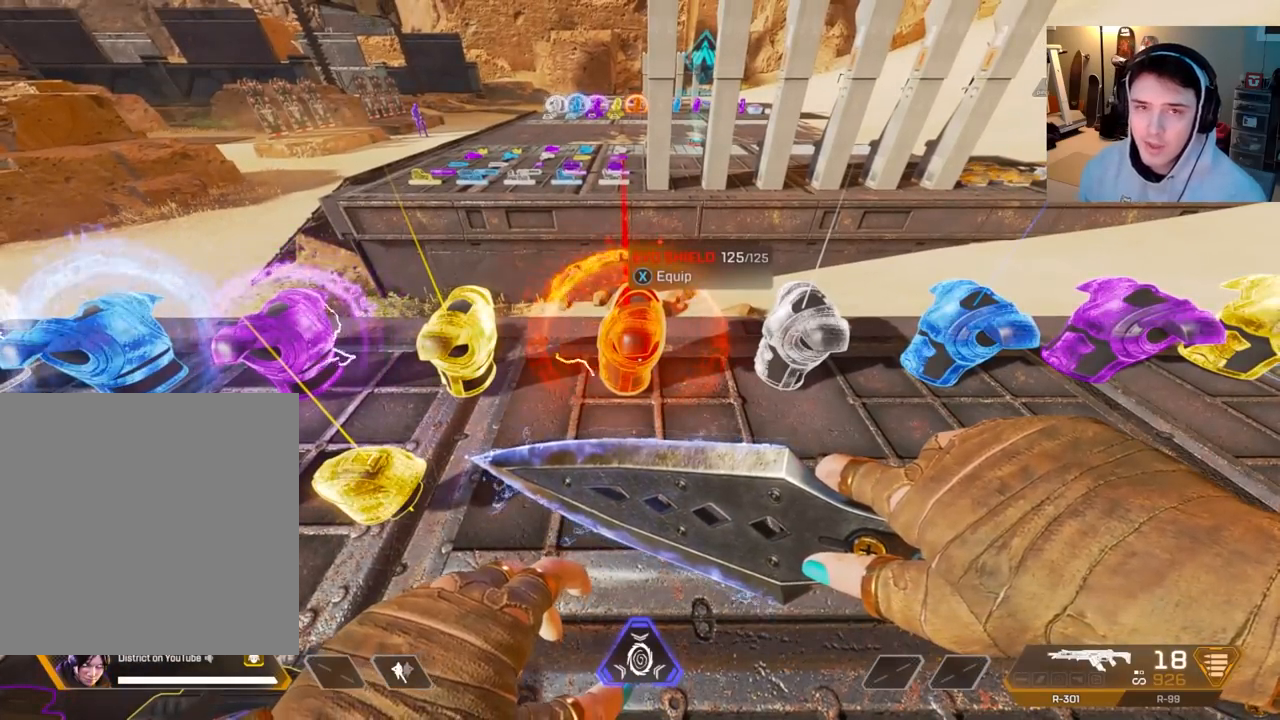
{"buttons": [], "left_stick": "center", "right_stick": "center", "events": []}
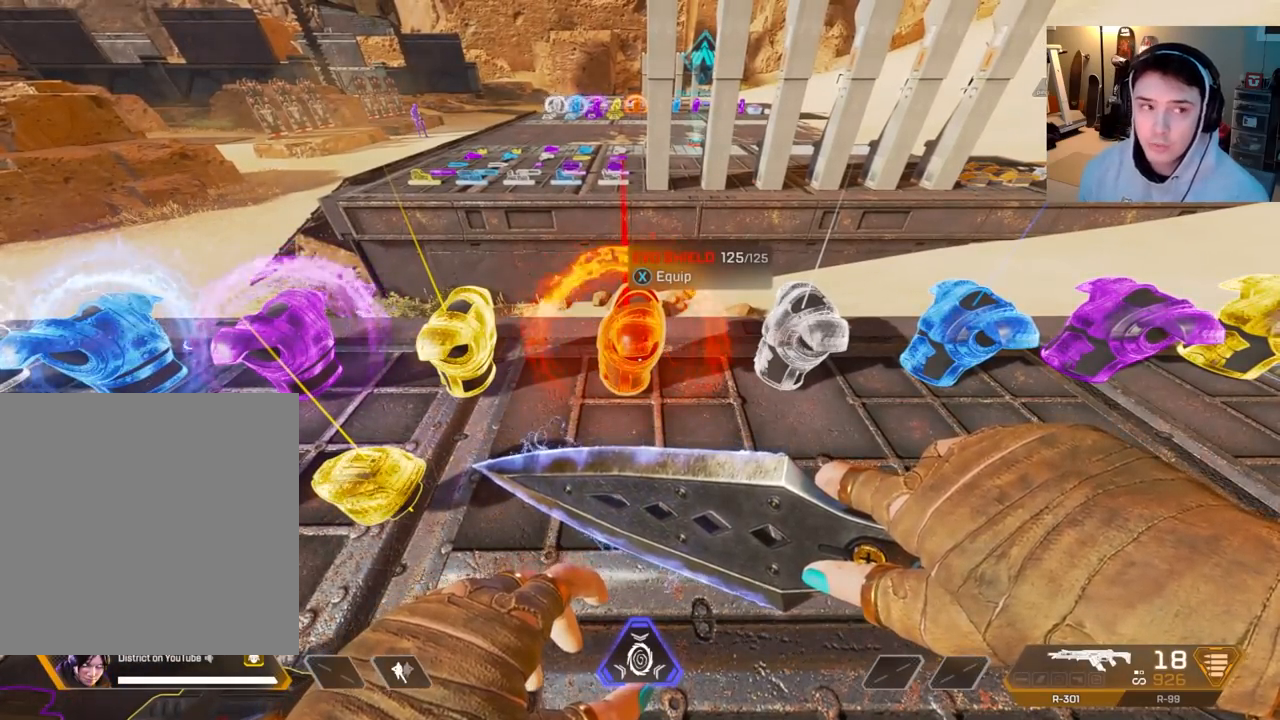
{"buttons": [], "left_stick": "center", "right_stick": "center", "events": []}
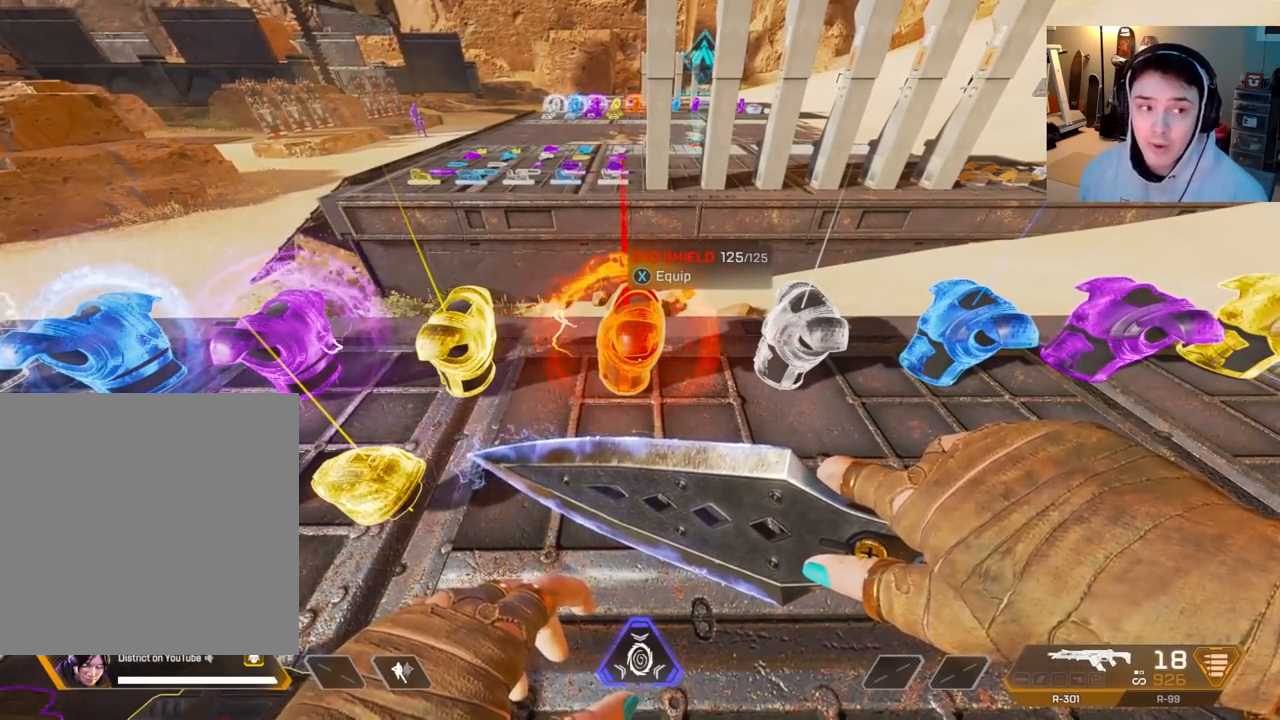
{"buttons": [], "left_stick": "center", "right_stick": "center", "events": []}
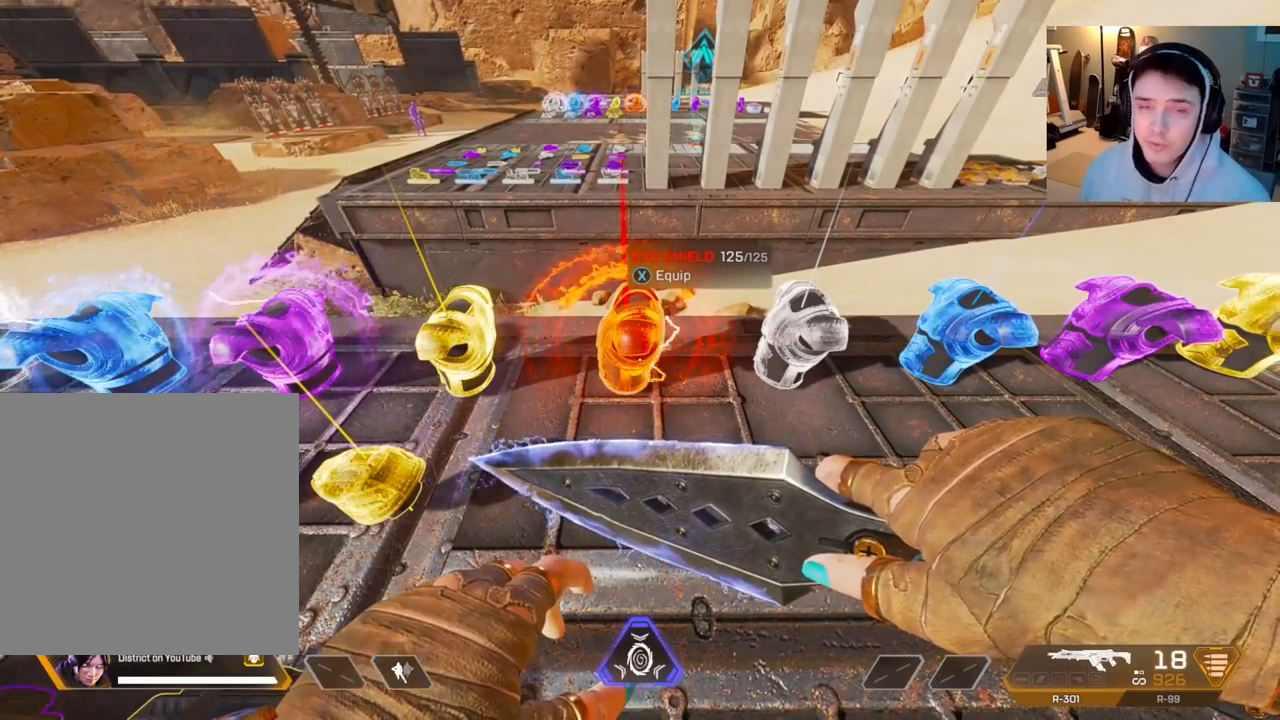
{"buttons": [], "left_stick": "center", "right_stick": "center", "events": []}
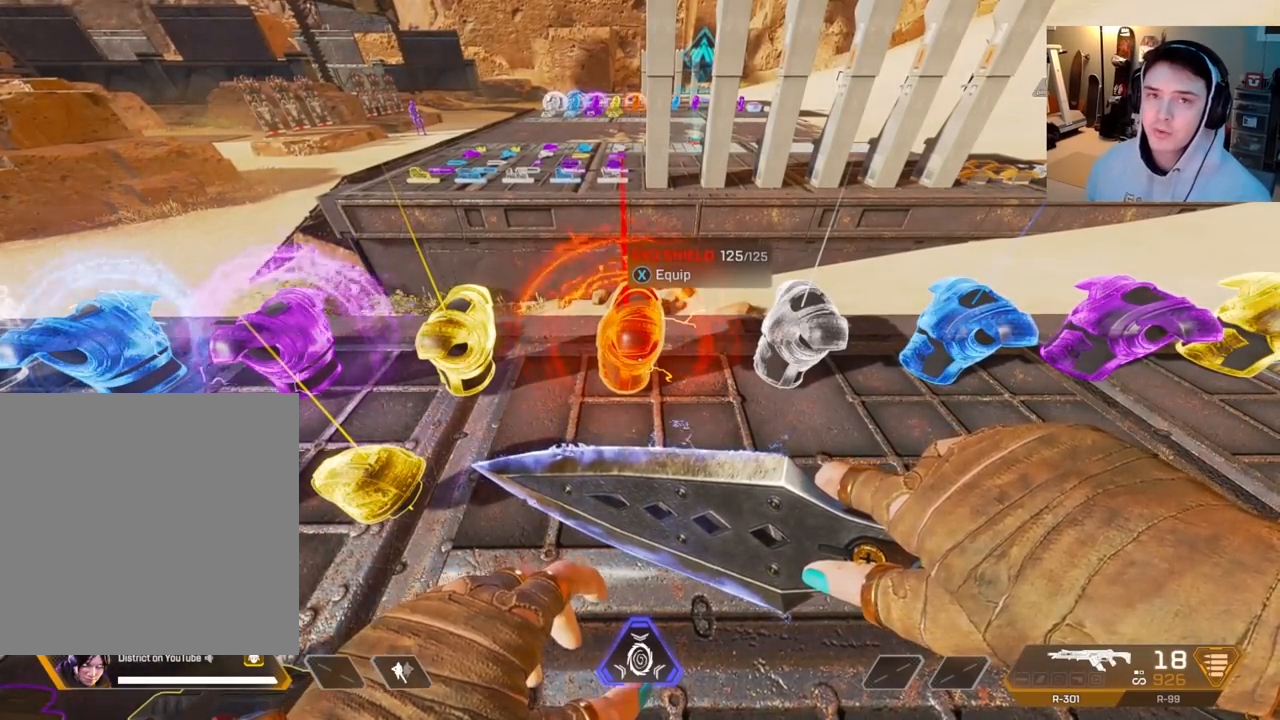
{"buttons": [], "left_stick": "center", "right_stick": "left", "events": [[433, "right_stick", "left"]]}
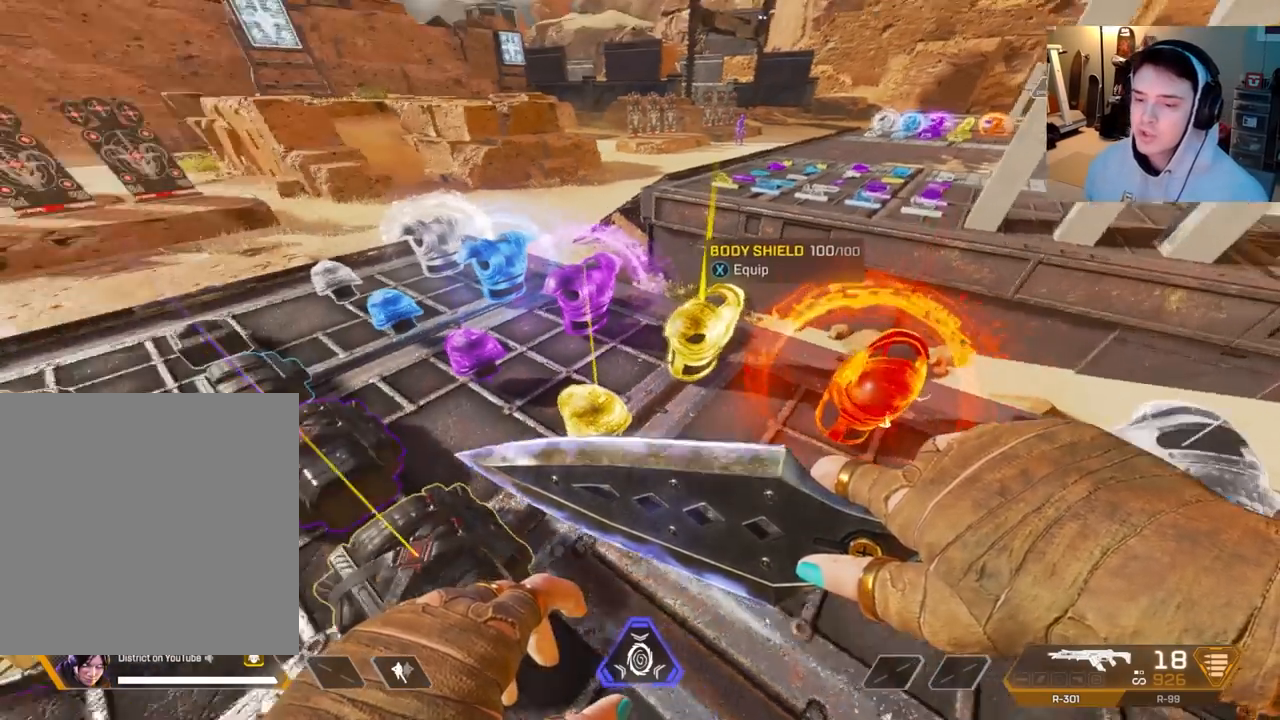
{"buttons": [], "left_stick": "up", "right_stick": "center", "events": [[117, "left_stick", "left"], [200, "right_stick", "center"], [350, "R3", "down"], [467, "left_stick", "up"], [483, "R3", "up"]]}
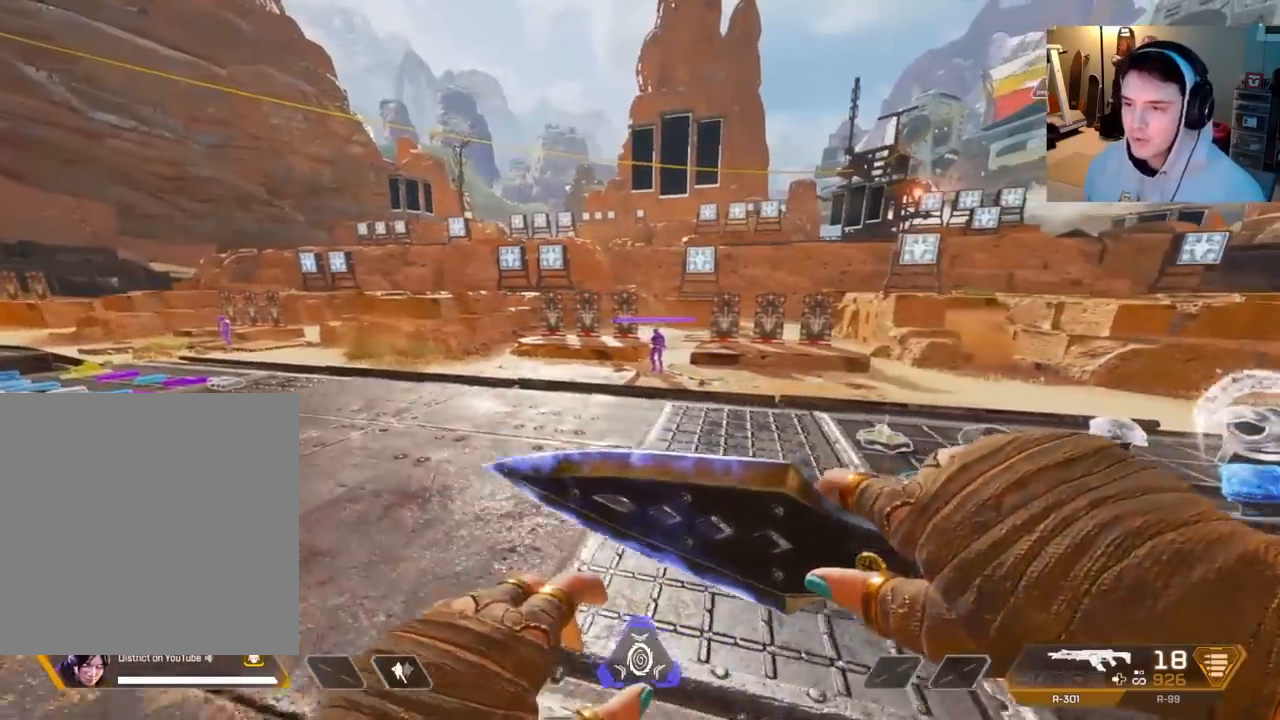
{"buttons": [], "left_stick": "left", "right_stick": "center", "events": [[33, "left_stick", "right"], [250, "left_stick", "up"], [333, "left_stick", "left"]]}
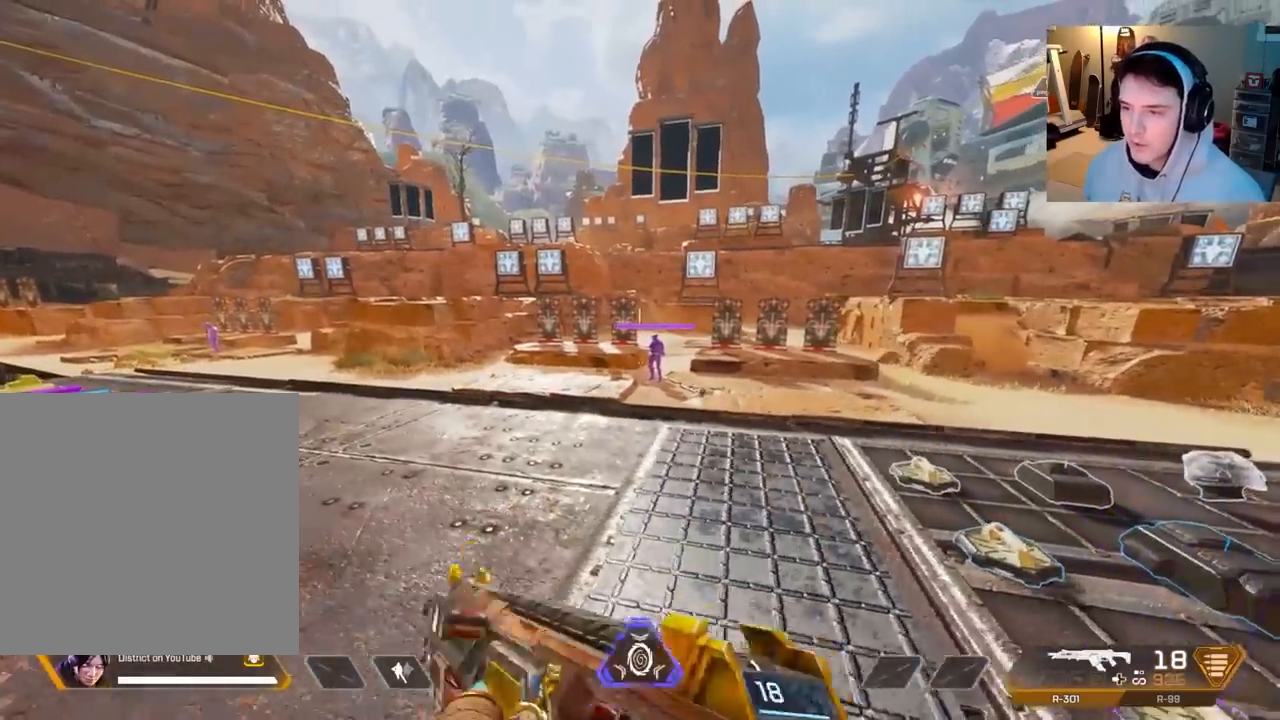
{"buttons": [], "left_stick": "left", "right_stick": "center", "events": [[67, "left_stick", "right"], [183, "A", "down"], [200, "left_stick", "up"], [267, "left_stick", "left"], [317, "A", "up"]]}
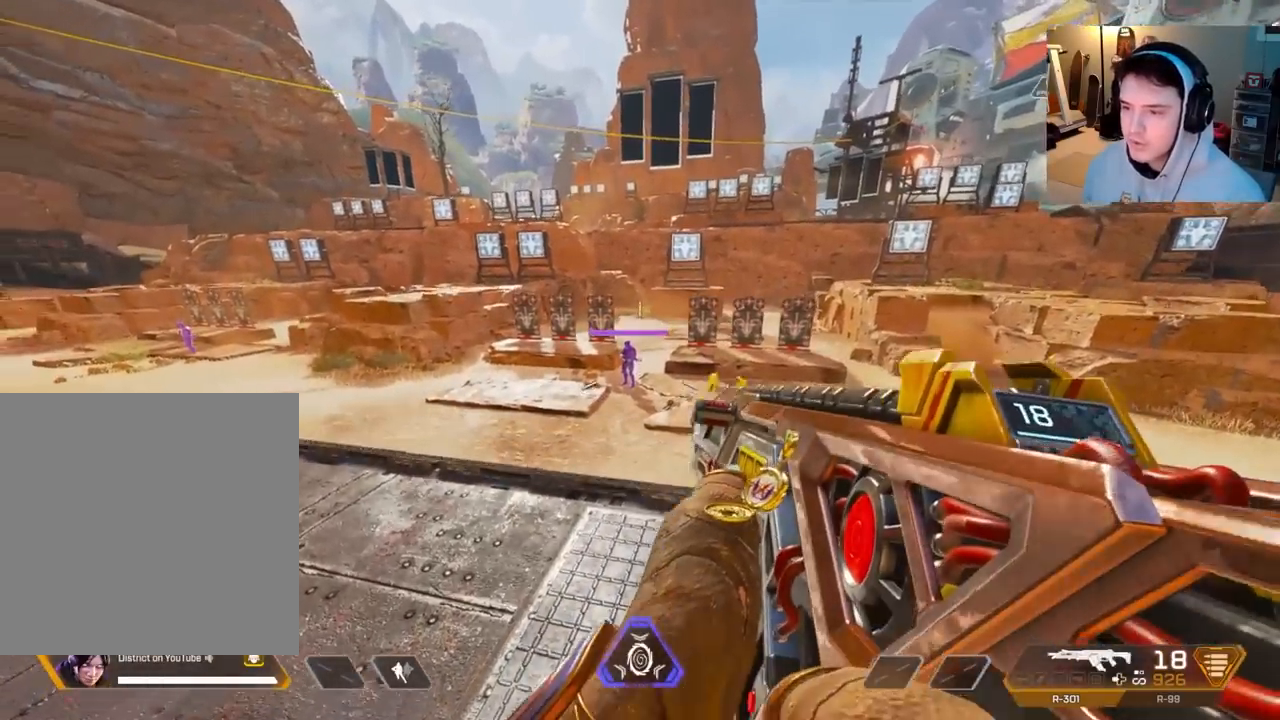
{"buttons": [], "left_stick": "up", "right_stick": "center", "events": [[483, "left_stick", "up"]]}
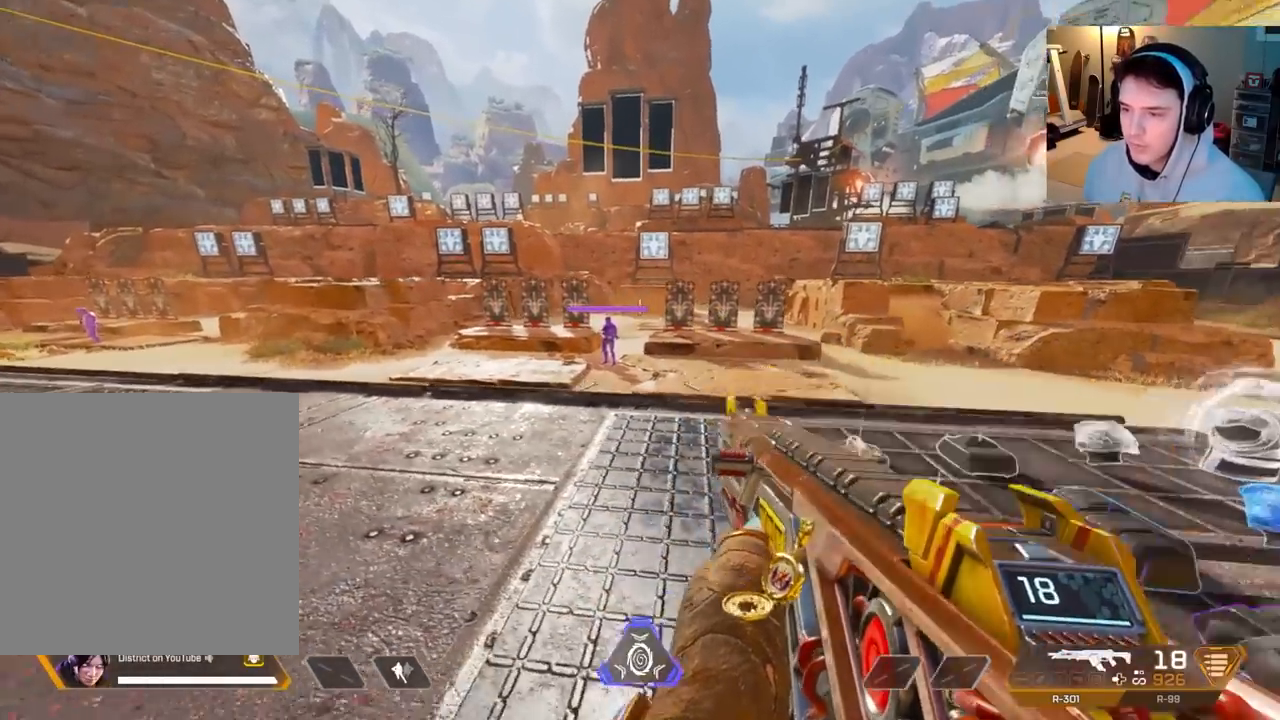
{"buttons": ["A"], "left_stick": "up-left", "right_stick": "center", "events": [[33, "left_stick", "right"], [33, "right_stick", "left"], [100, "right_stick", "center"], [150, "left_stick", "up-left"], [317, "left_stick", "right"], [400, "A", "down"], [450, "left_stick", "up-left"]]}
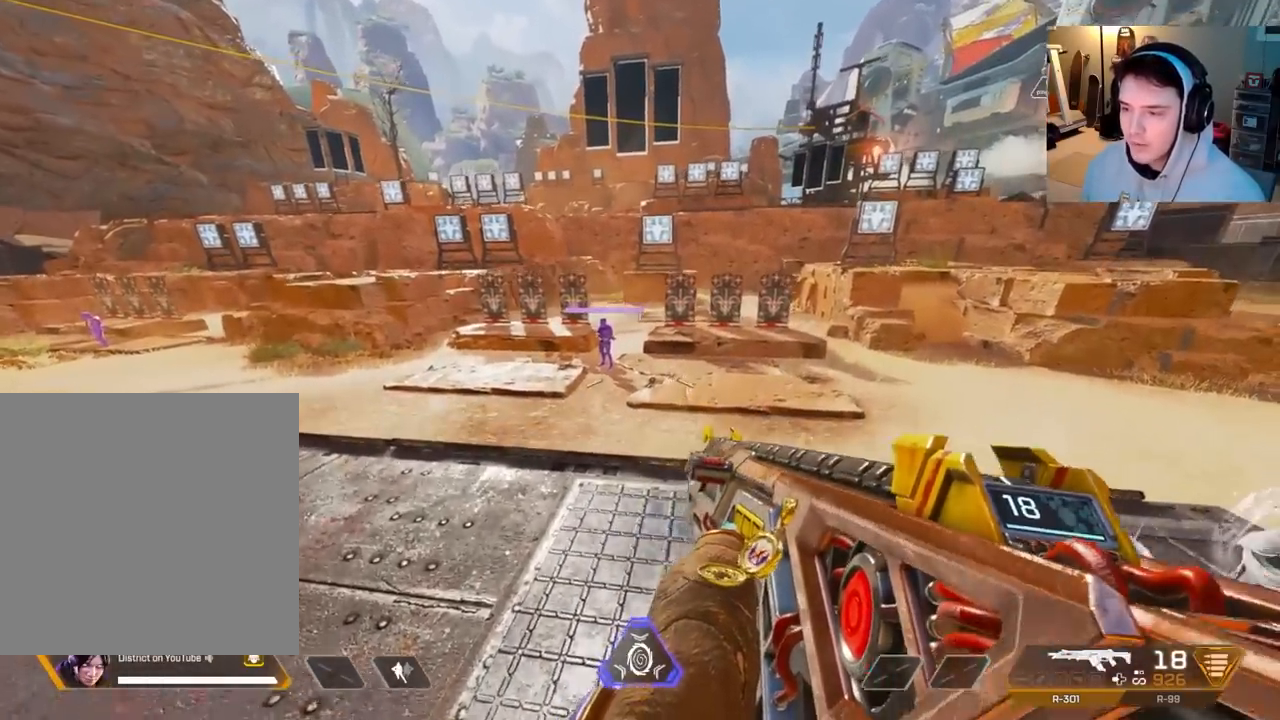
{"buttons": [], "left_stick": "down", "right_stick": "right", "events": [[17, "A", "up"], [50, "left_stick", "right"], [167, "left_stick", "left"], [467, "left_stick", "down"], [500, "right_stick", "right"]]}
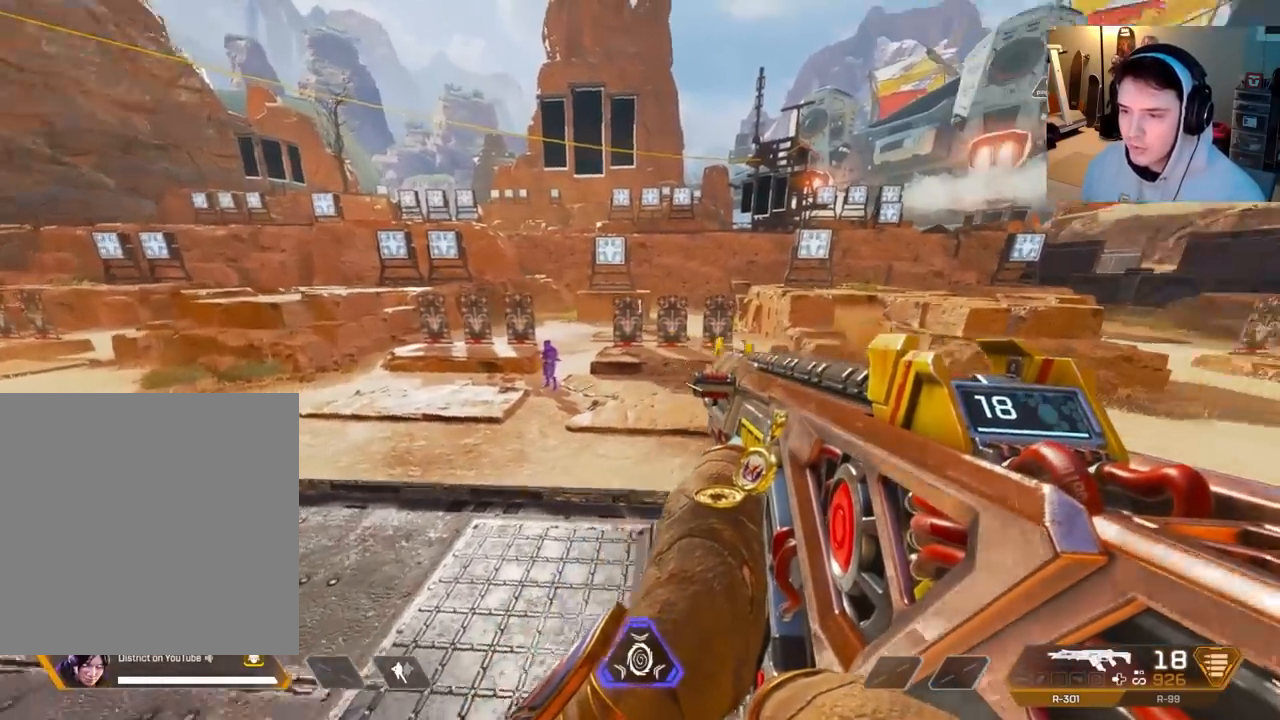
{"buttons": [], "left_stick": "up-left", "right_stick": "center", "events": [[50, "left_stick", "right"], [183, "left_stick", "up-right"], [267, "right_stick", "center"], [367, "right_stick", "left"], [450, "right_stick", "center"], [500, "left_stick", "up-left"]]}
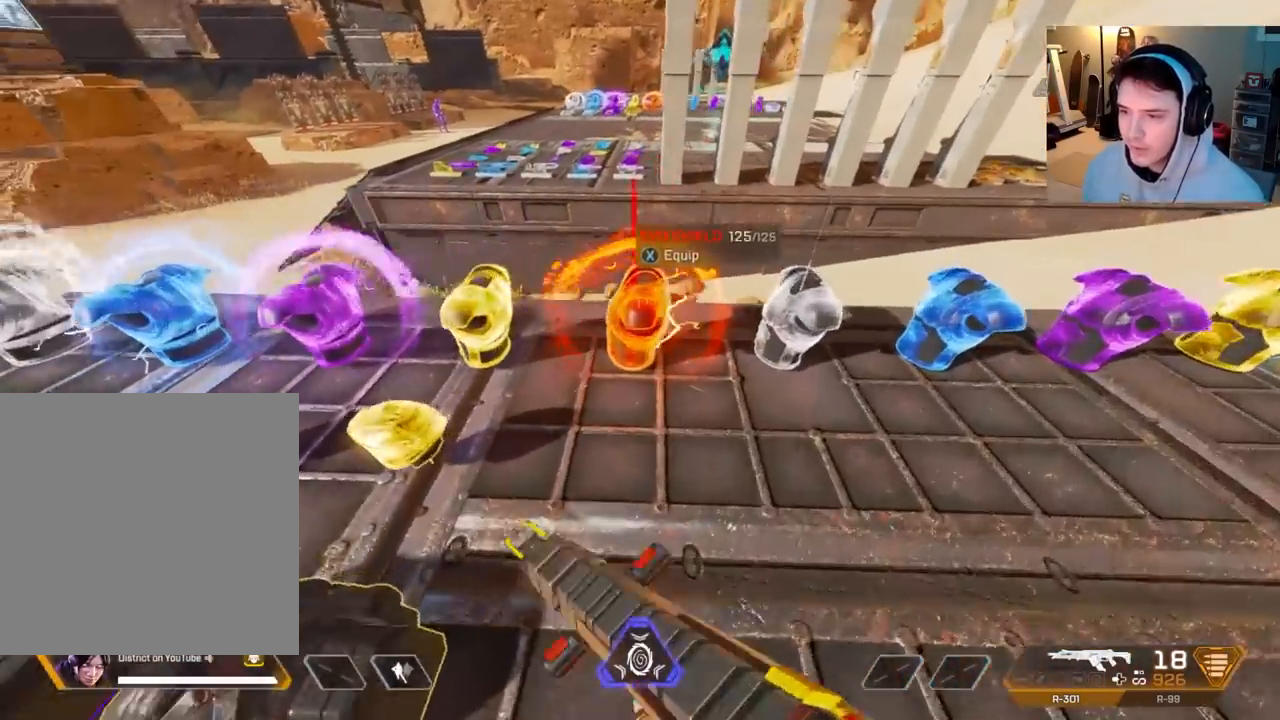
{"buttons": [], "left_stick": "left", "right_stick": "center", "events": [[67, "left_stick", "left"], [217, "left_stick", "up-right"], [250, "X", "down"], [350, "left_stick", "center"], [383, "X", "up"], [400, "left_stick", "left"]]}
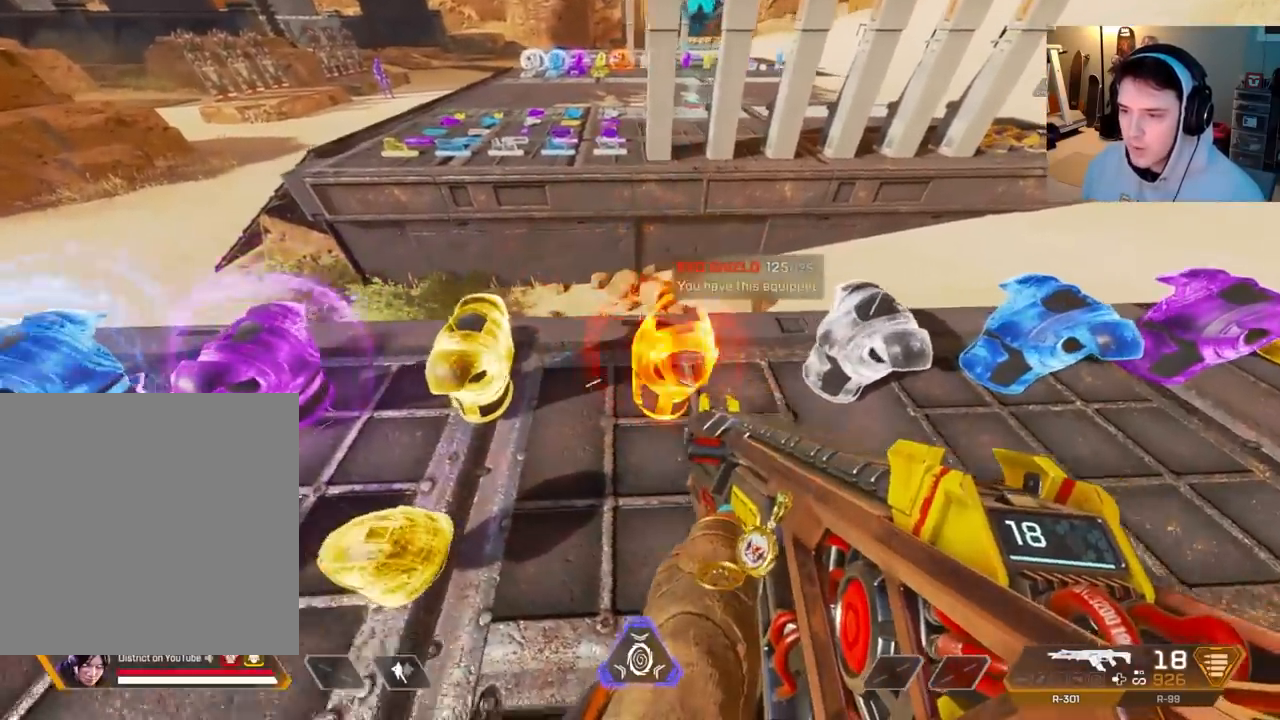
{"buttons": [], "left_stick": "center", "right_stick": "center", "events": [[33, "START", "down"], [33, "left_stick", "center"], [100, "left_stick", "down-left"], [117, "START", "up"], [300, "left_stick", "center"]]}
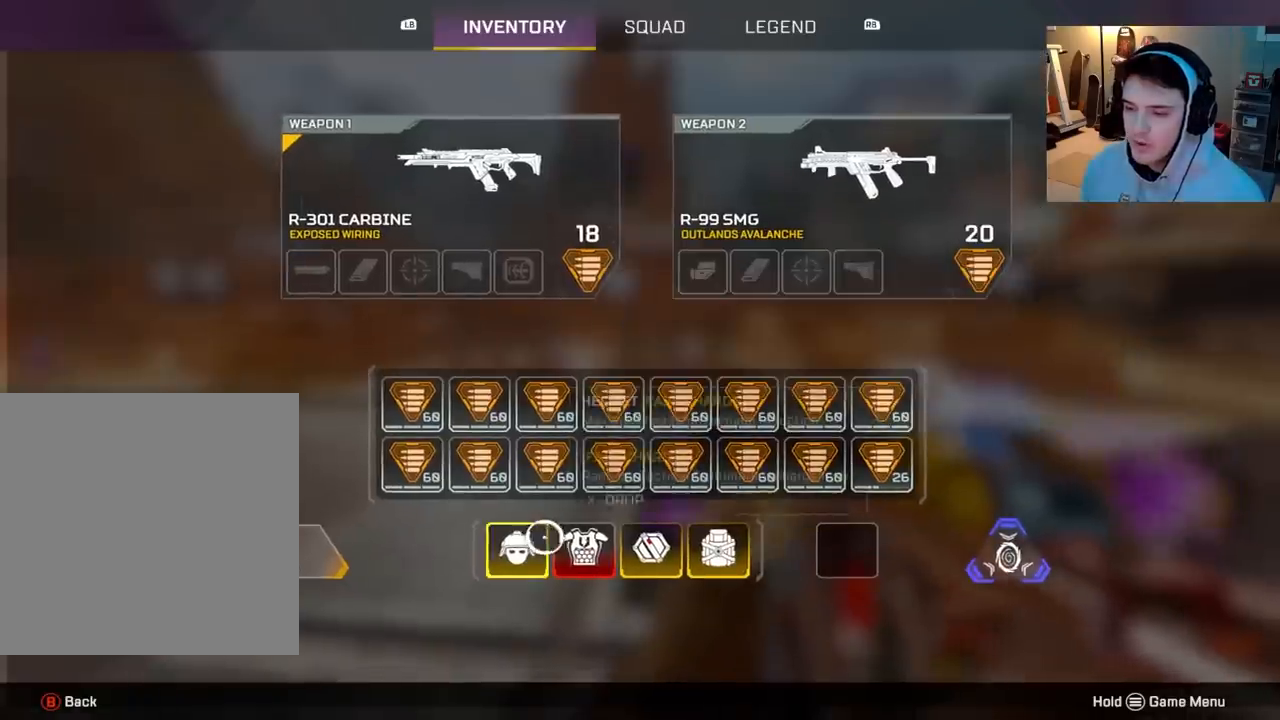
{"buttons": ["R3"], "left_stick": "center", "right_stick": "center", "events": [[17, "left_stick", "right"], [67, "left_stick", "center"], [150, "X", "down"], [250, "X", "up"], [267, "B", "down"], [383, "B", "up"], [433, "R3", "down"]]}
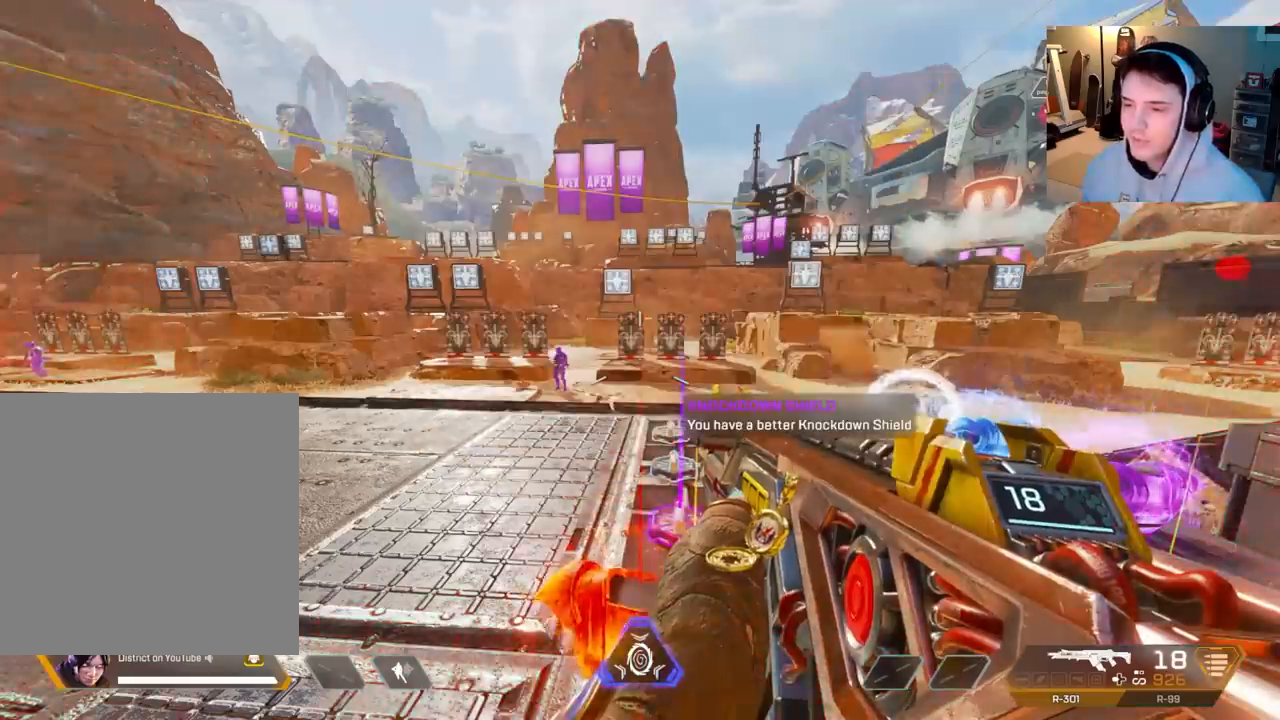
{"buttons": [], "left_stick": "center", "right_stick": "center", "events": [[267, "R3", "up"]]}
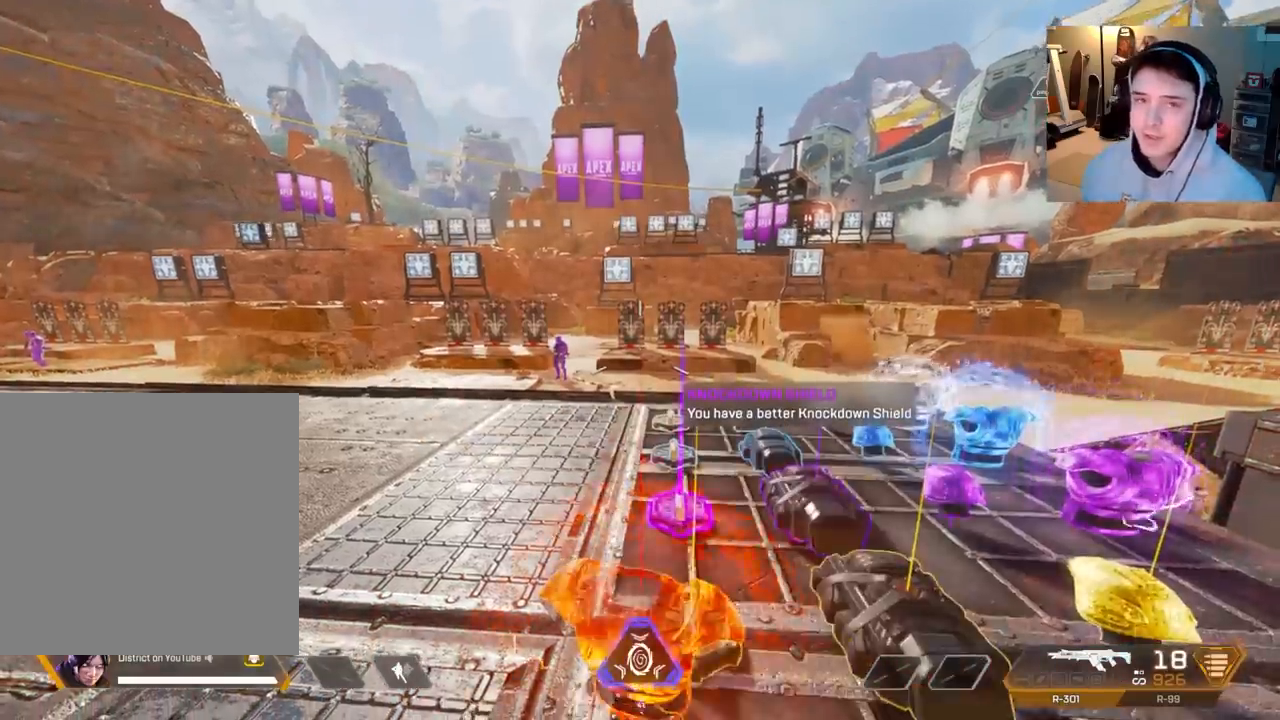
{"buttons": [], "left_stick": "center", "right_stick": "center", "events": [[183, "right_stick", "up-right"], [233, "right_stick", "center"]]}
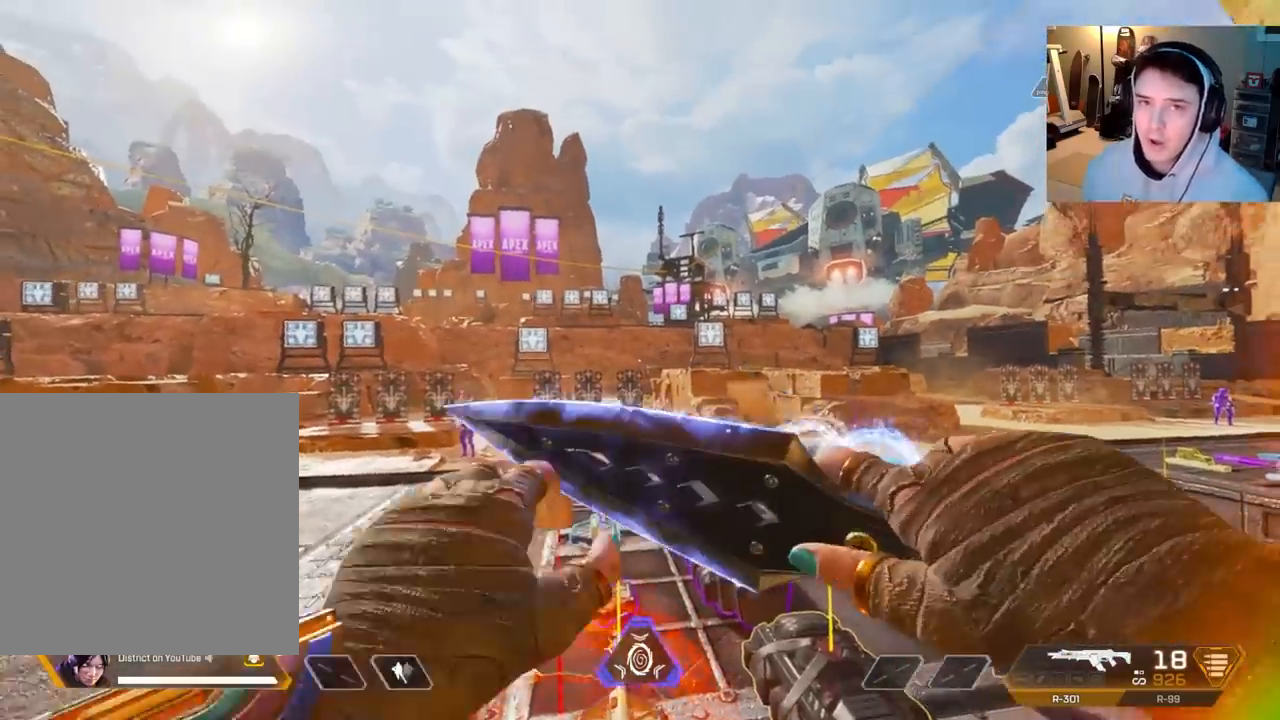
{"buttons": [], "left_stick": "center", "right_stick": "right", "events": [[83, "left_stick", "down-left"], [167, "left_stick", "down"], [267, "right_stick", "right"], [500, "left_stick", "center"]]}